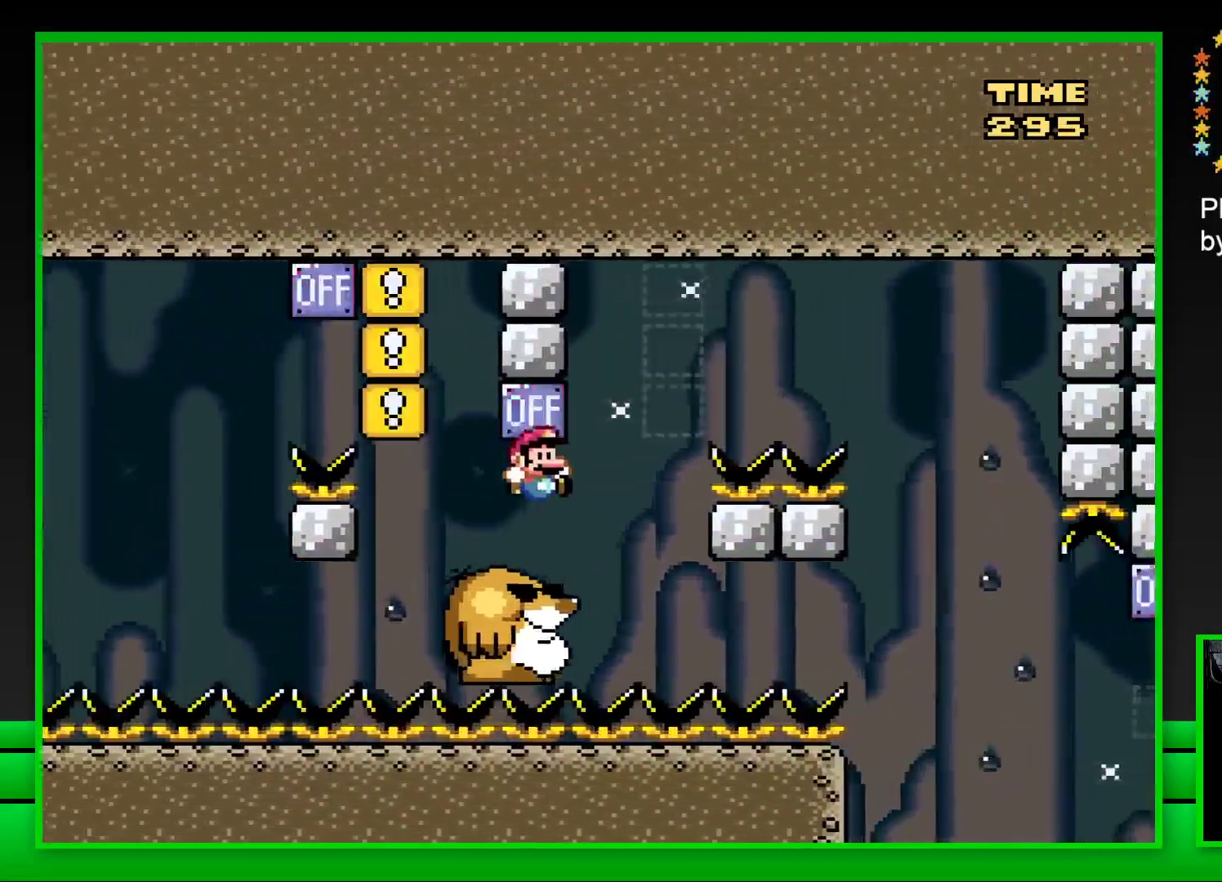
Gameplay with a controller (PlayStation layout); each line is a JSON object with the inputs held at the frame after it. "events" lists button and stick changes between this image and that frame as [ms after this image, input, new state], when the widget could be followed in between.
{"buttons": ["CROSS", "SQUARE", "DPAD_RIGHT"], "left_stick": "center", "right_stick": "center", "events": [[17, "DPAD_LEFT", "down"], [133, "DPAD_LEFT", "up"], [417, "DPAD_RIGHT", "down"], [450, "CROSS", "down"]]}
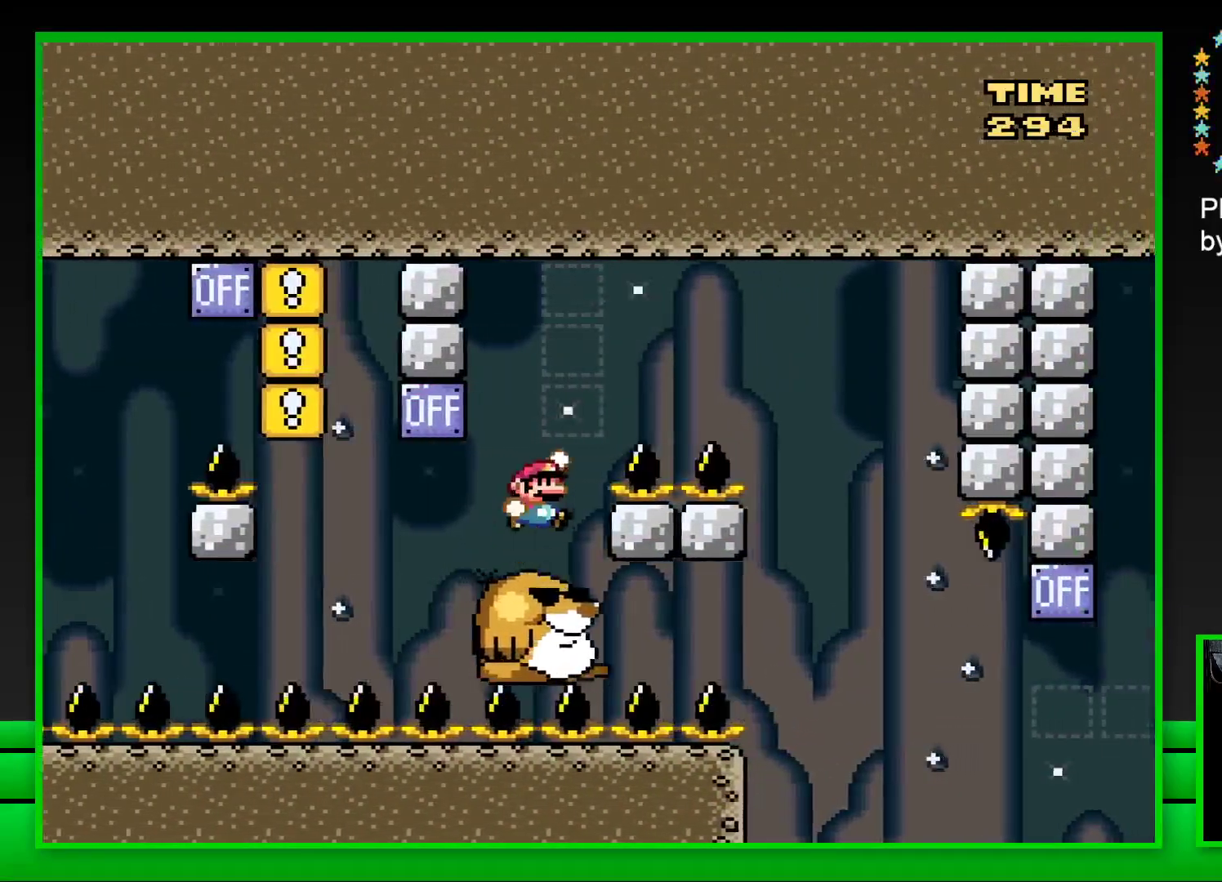
{"buttons": ["CROSS", "SQUARE"], "left_stick": "center", "right_stick": "center", "events": [[450, "DPAD_RIGHT", "up"]]}
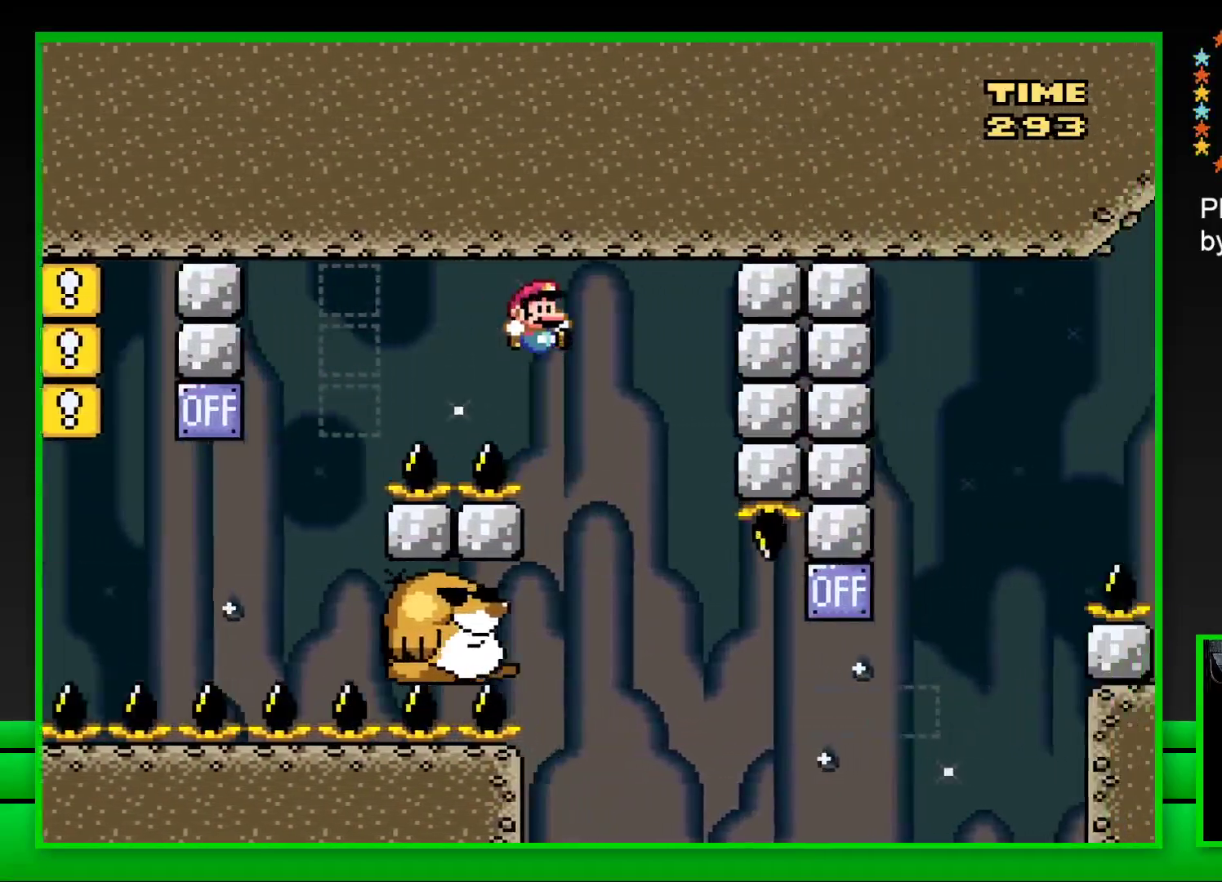
{"buttons": ["SQUARE"], "left_stick": "center", "right_stick": "center", "events": [[33, "DPAD_LEFT", "down"], [100, "CROSS", "up"], [317, "DPAD_LEFT", "up"]]}
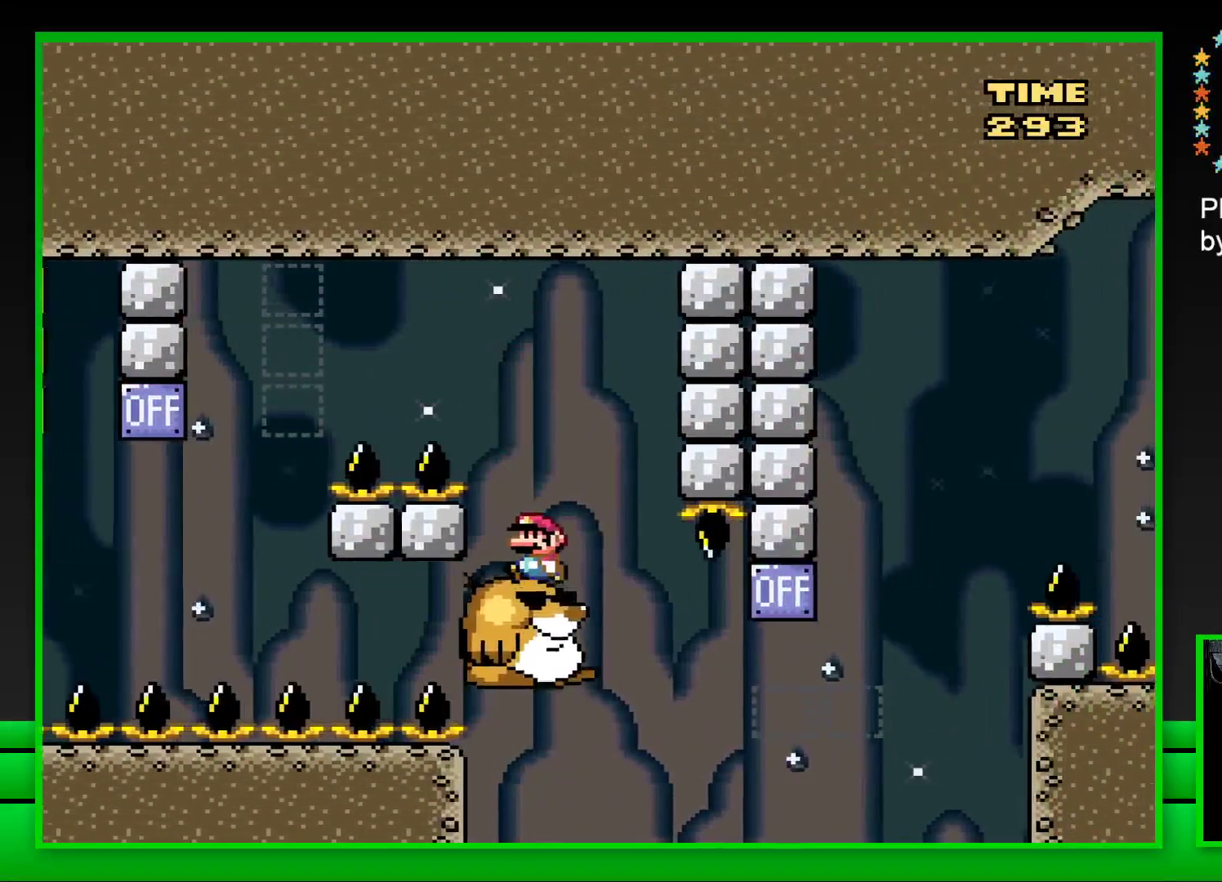
{"buttons": ["CROSS", "SQUARE", "DPAD_RIGHT"], "left_stick": "center", "right_stick": "center", "events": [[233, "DPAD_RIGHT", "down"], [433, "CROSS", "down"]]}
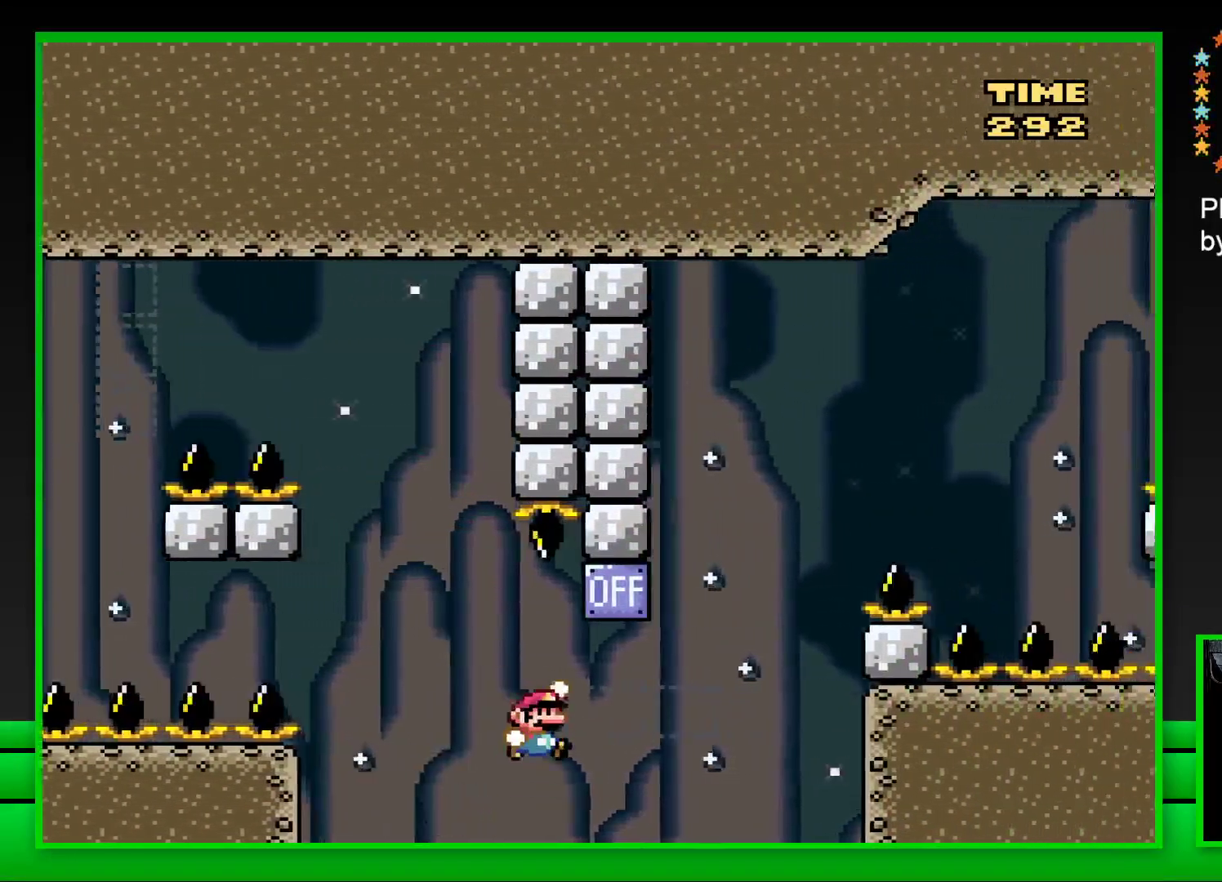
{"buttons": ["SQUARE", "DPAD_RIGHT"], "left_stick": "center", "right_stick": "center", "events": [[133, "DPAD_RIGHT", "up"], [133, "DPAD_UP", "down"], [150, "CROSS", "up"], [150, "DPAD_LEFT", "down"], [150, "DPAD_UP", "up"], [250, "DPAD_LEFT", "up"], [300, "DPAD_RIGHT", "down"]]}
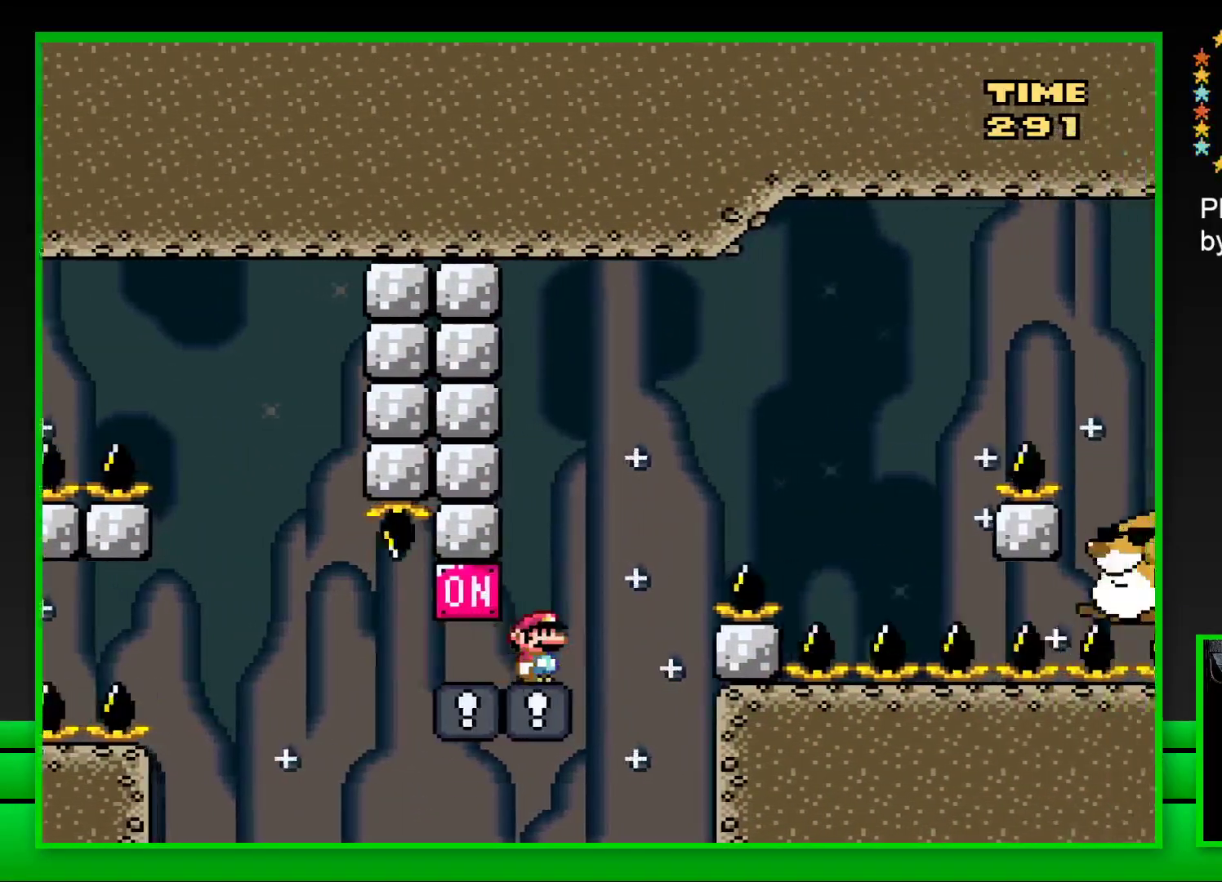
{"buttons": ["SQUARE"], "left_stick": "center", "right_stick": "center", "events": [[50, "CROSS", "down"], [450, "CROSS", "up"], [483, "DPAD_RIGHT", "up"]]}
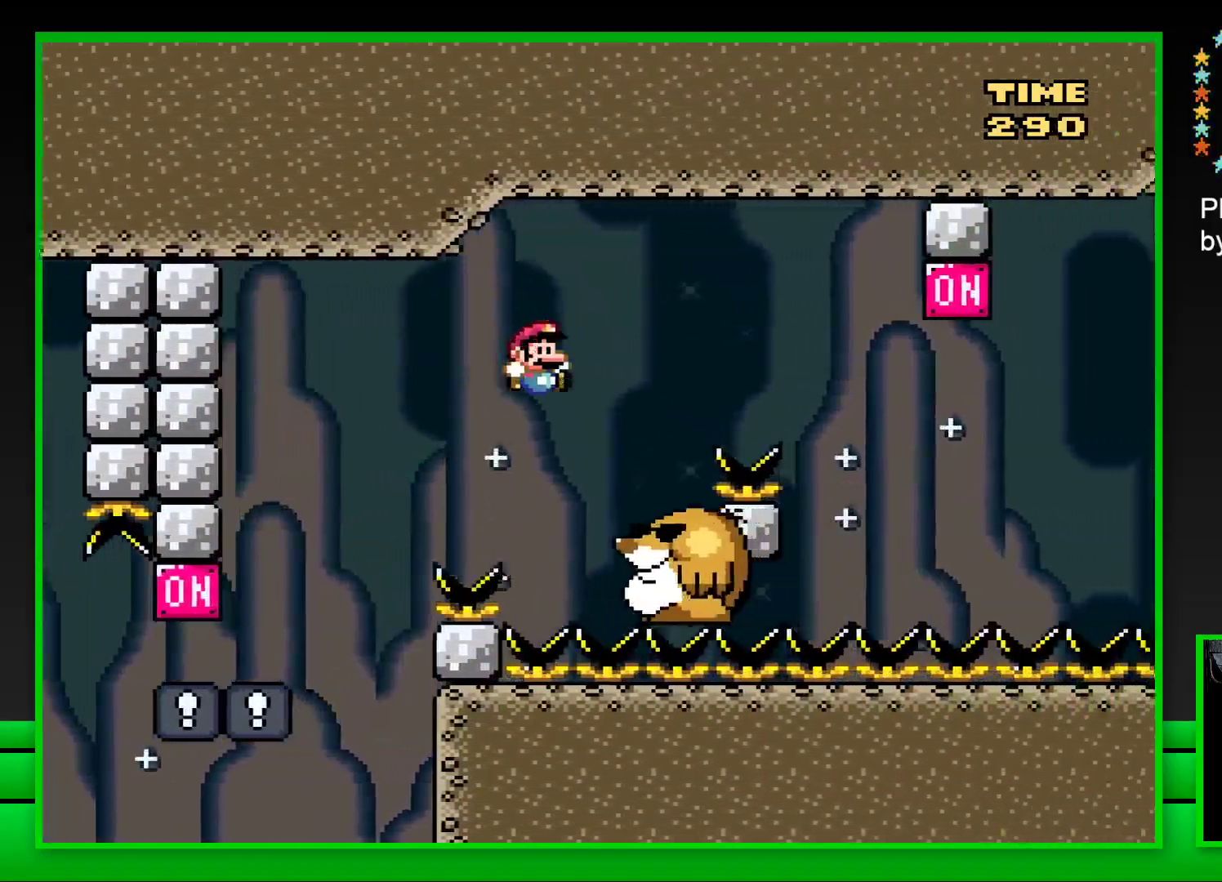
{"buttons": ["CROSS", "SQUARE", "DPAD_RIGHT"], "left_stick": "center", "right_stick": "center", "events": [[67, "DPAD_LEFT", "down"], [183, "DPAD_LEFT", "up"], [300, "DPAD_RIGHT", "down"], [350, "CROSS", "down"]]}
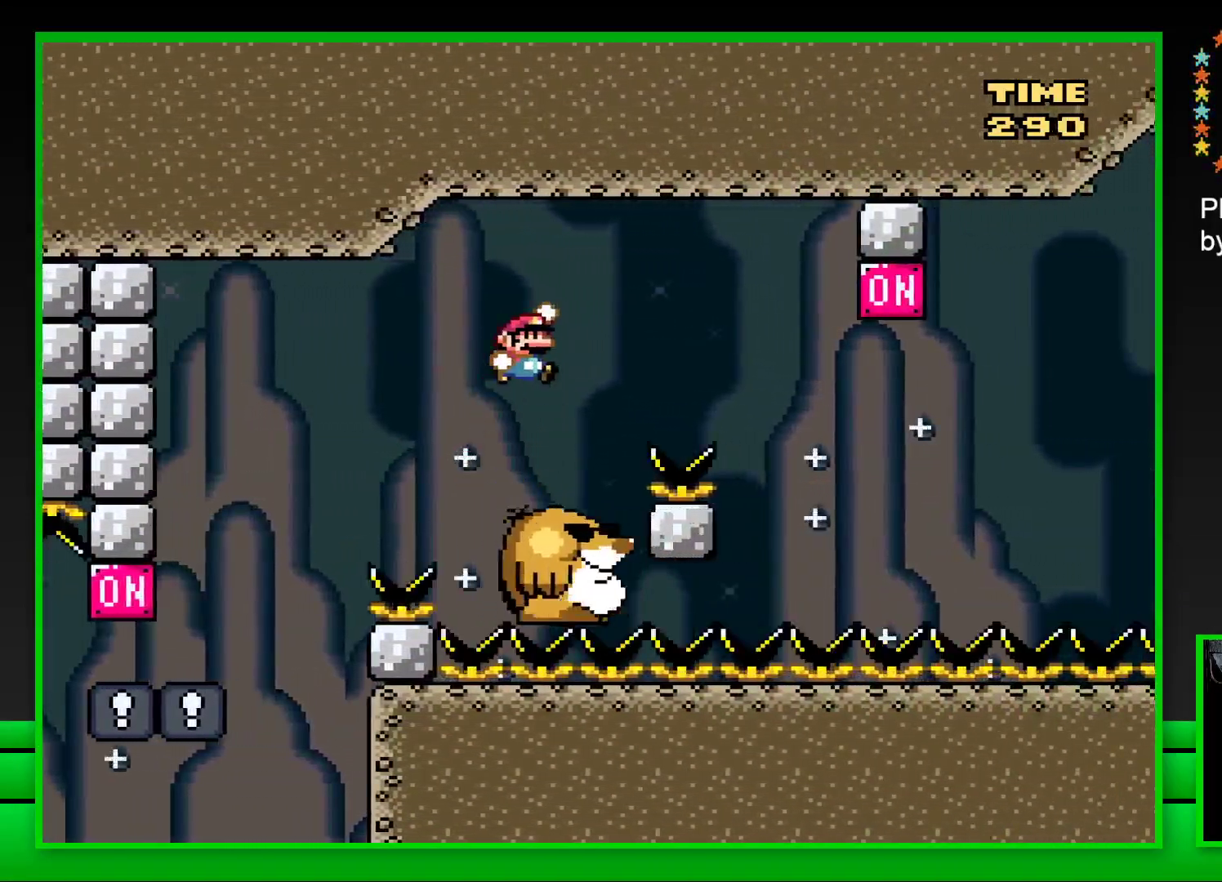
{"buttons": ["SQUARE", "DPAD_LEFT"], "left_stick": "center", "right_stick": "center", "events": [[217, "CROSS", "up"], [350, "DPAD_RIGHT", "up"], [417, "DPAD_LEFT", "down"]]}
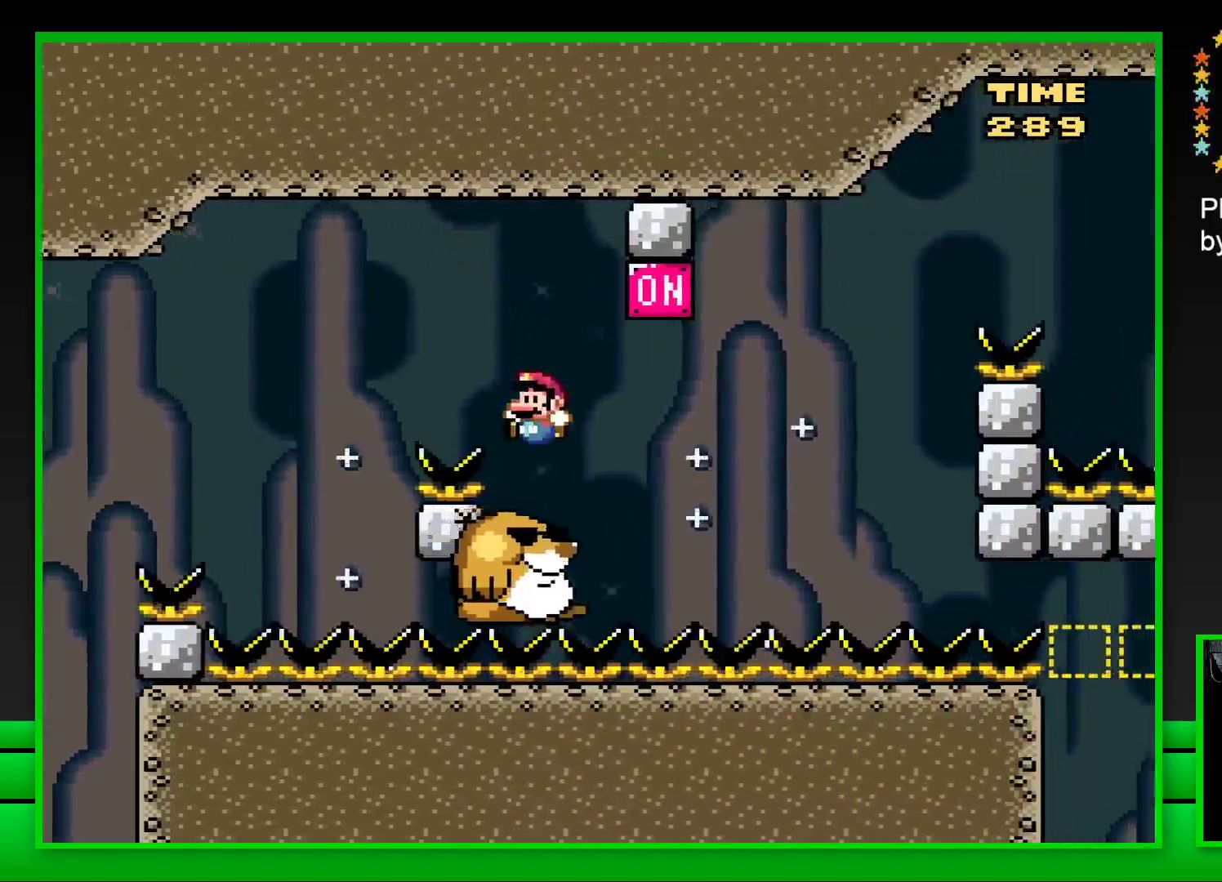
{"buttons": ["SQUARE"], "left_stick": "center", "right_stick": "center", "events": [[17, "DPAD_LEFT", "up"], [100, "DPAD_RIGHT", "down"], [167, "CROSS", "down"], [317, "CROSS", "up"], [450, "DPAD_RIGHT", "up"]]}
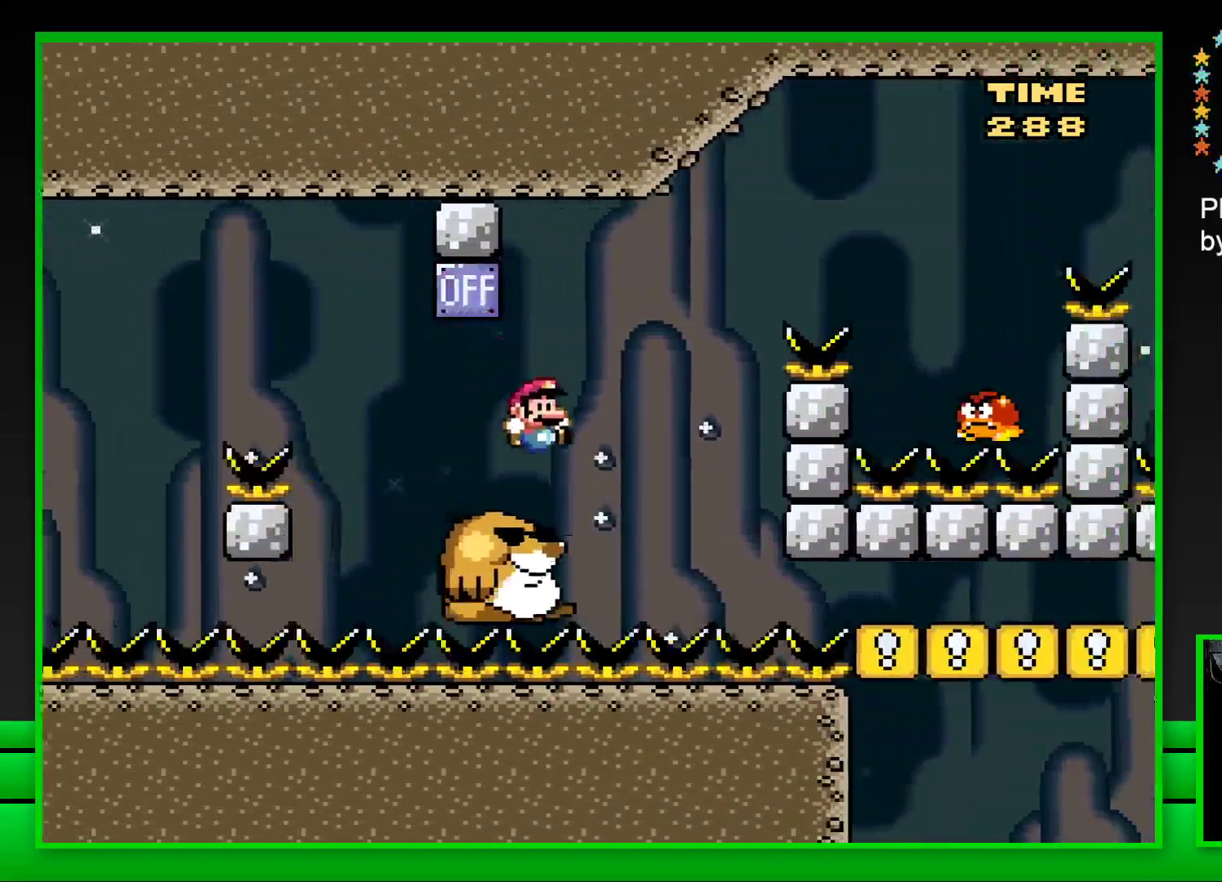
{"buttons": ["CROSS", "SQUARE", "DPAD_RIGHT"], "left_stick": "center", "right_stick": "center", "events": [[33, "DPAD_LEFT", "down"], [100, "DPAD_LEFT", "up"], [133, "CROSS", "down"], [150, "DPAD_RIGHT", "down"]]}
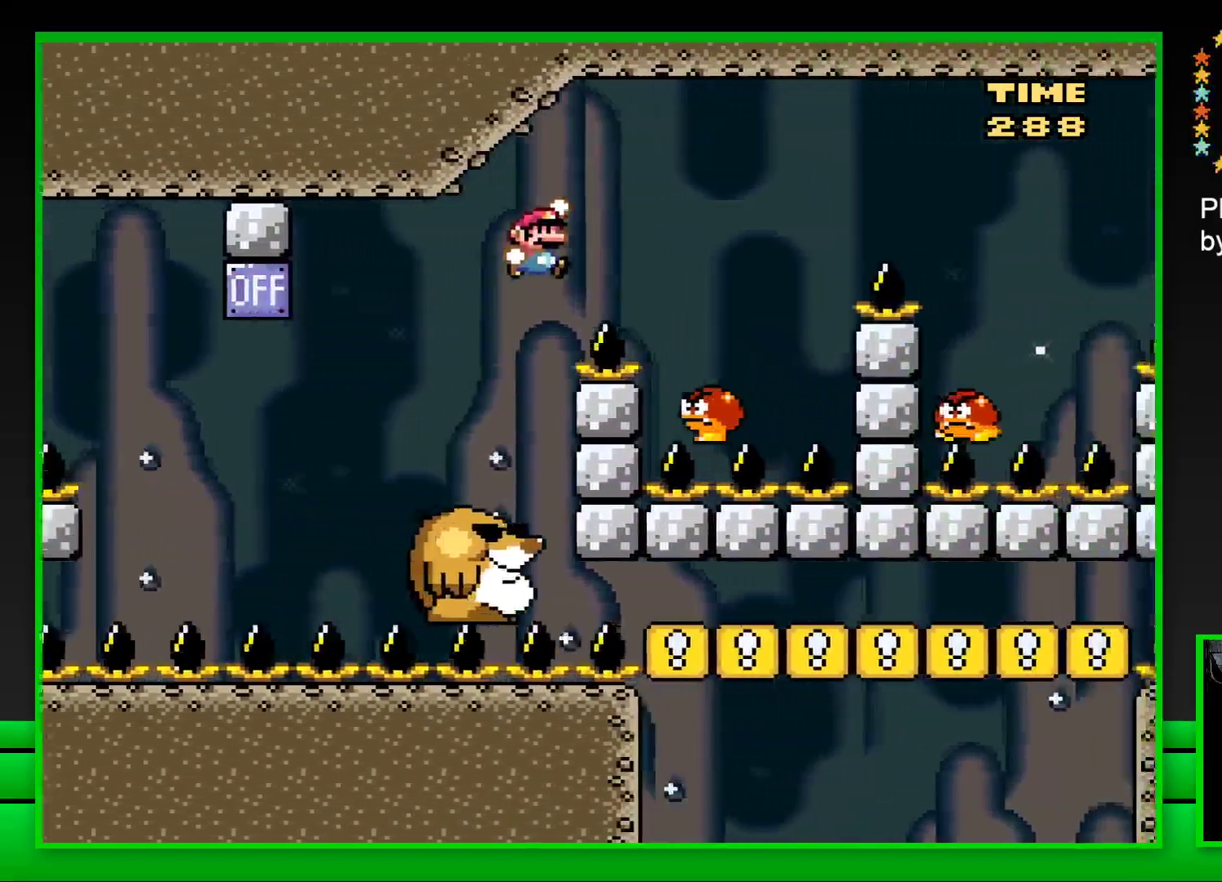
{"buttons": ["CROSS", "SQUARE", "DPAD_RIGHT"], "left_stick": "center", "right_stick": "center", "events": [[267, "DPAD_RIGHT", "up"], [267, "DPAD_UP", "down"], [283, "DPAD_LEFT", "down"], [283, "DPAD_UP", "up"], [367, "DPAD_LEFT", "up"], [367, "DPAD_UP", "down"], [400, "DPAD_RIGHT", "down"], [400, "DPAD_UP", "up"]]}
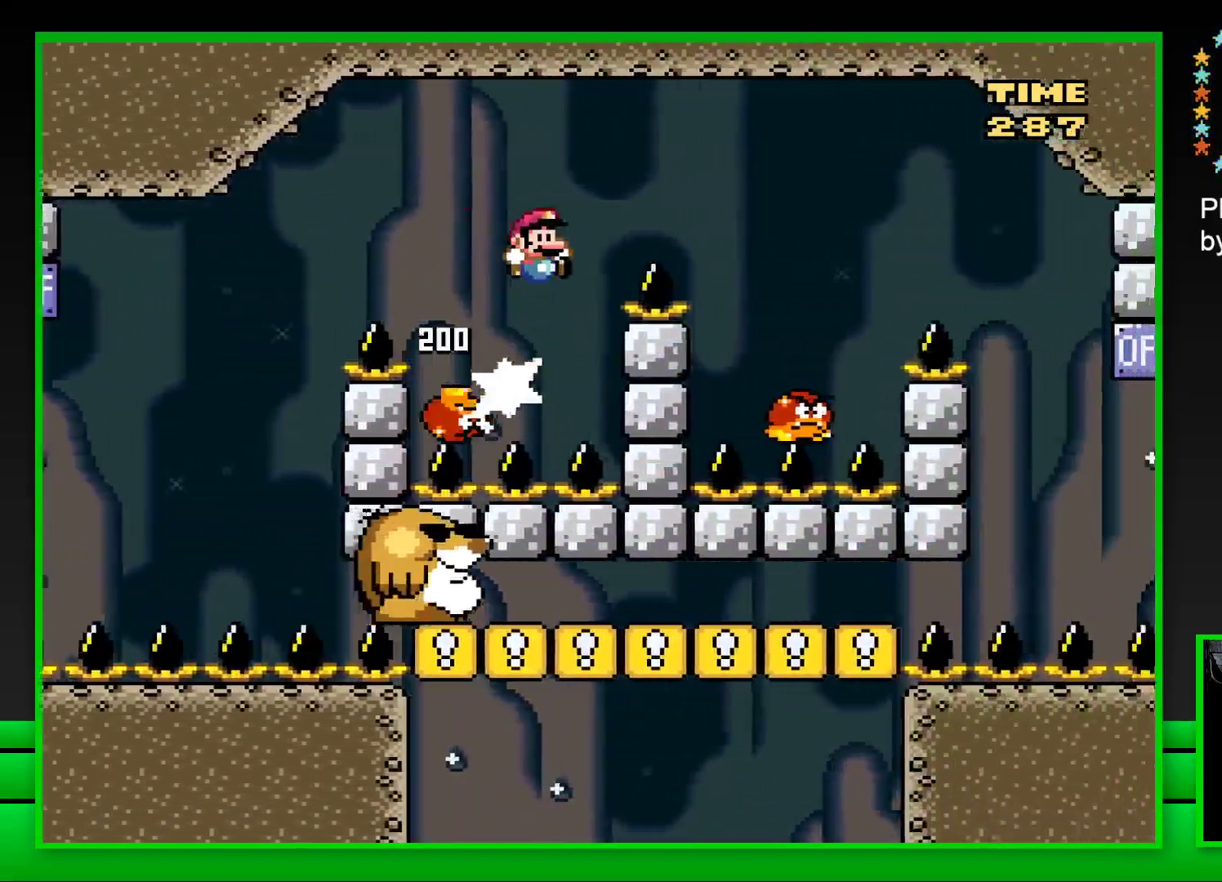
{"buttons": ["CROSS", "SQUARE", "DPAD_RIGHT"], "left_stick": "center", "right_stick": "center", "events": [[83, "DPAD_RIGHT", "up"], [317, "DPAD_RIGHT", "down"], [333, "DPAD_UP", "down"], [450, "DPAD_UP", "up"]]}
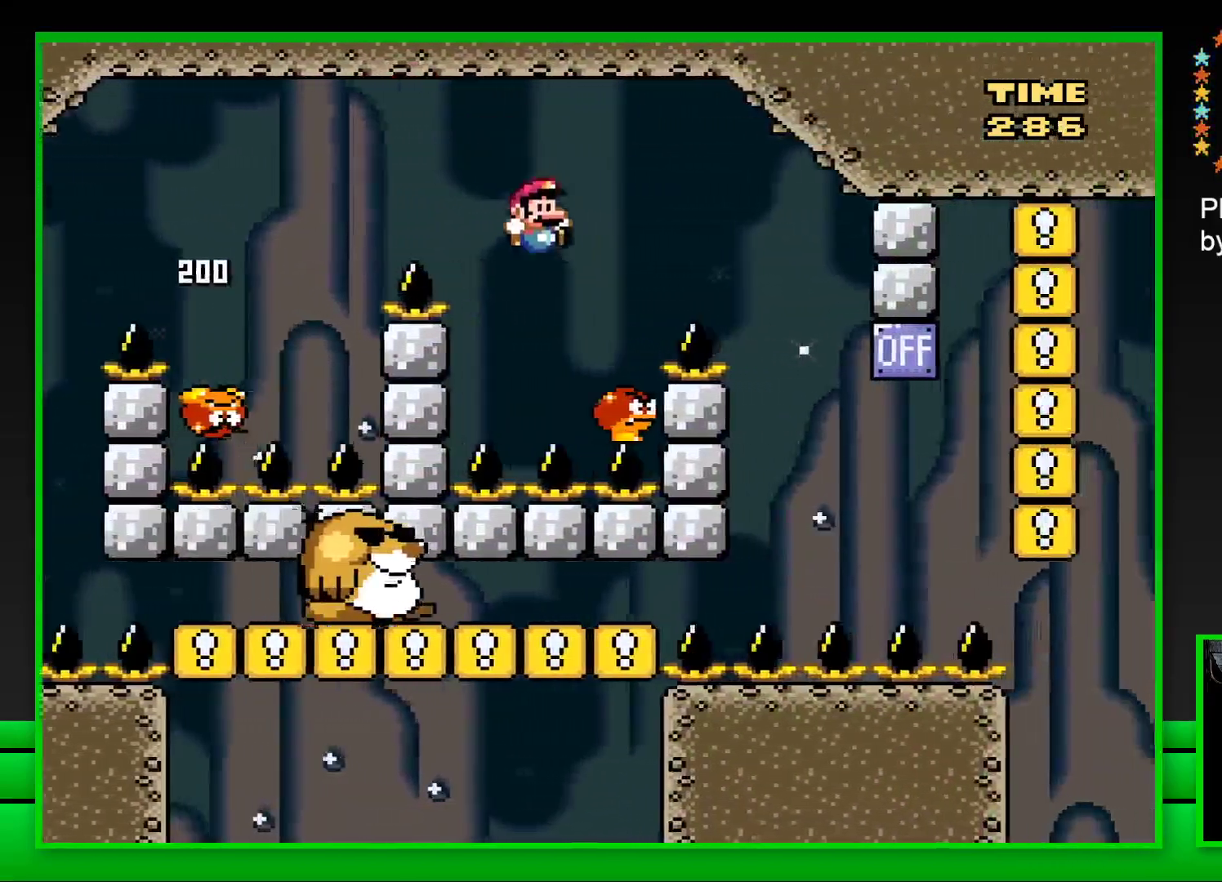
{"buttons": ["CROSS", "SQUARE"], "left_stick": "center", "right_stick": "center", "events": [[433, "DPAD_RIGHT", "up"]]}
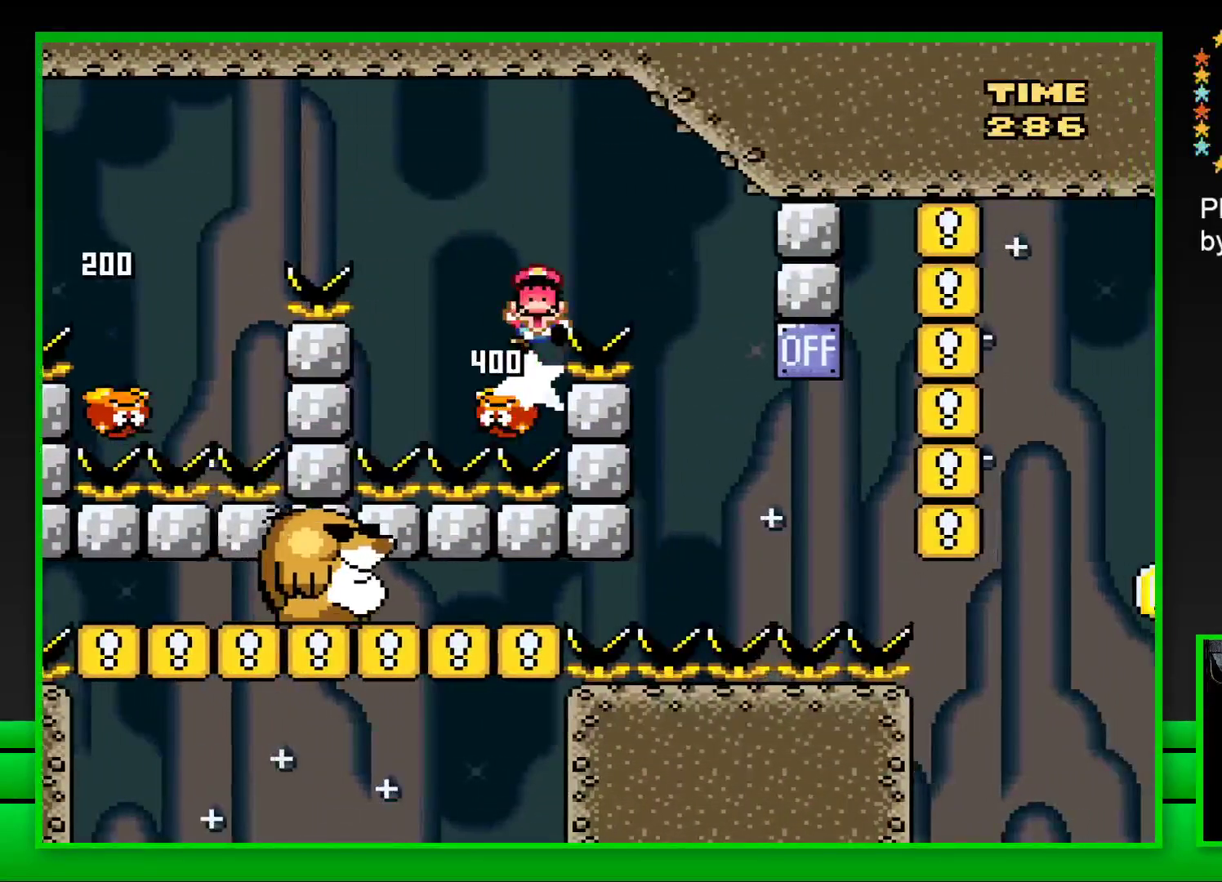
{"buttons": ["CROSS"], "left_stick": "center", "right_stick": "center", "events": [[100, "CROSS", "up"], [150, "SQUARE", "up"], [283, "CROSS", "down"], [367, "CROSS", "up"], [400, "DPAD_LEFT", "down"], [450, "CROSS", "down"], [467, "DPAD_LEFT", "up"]]}
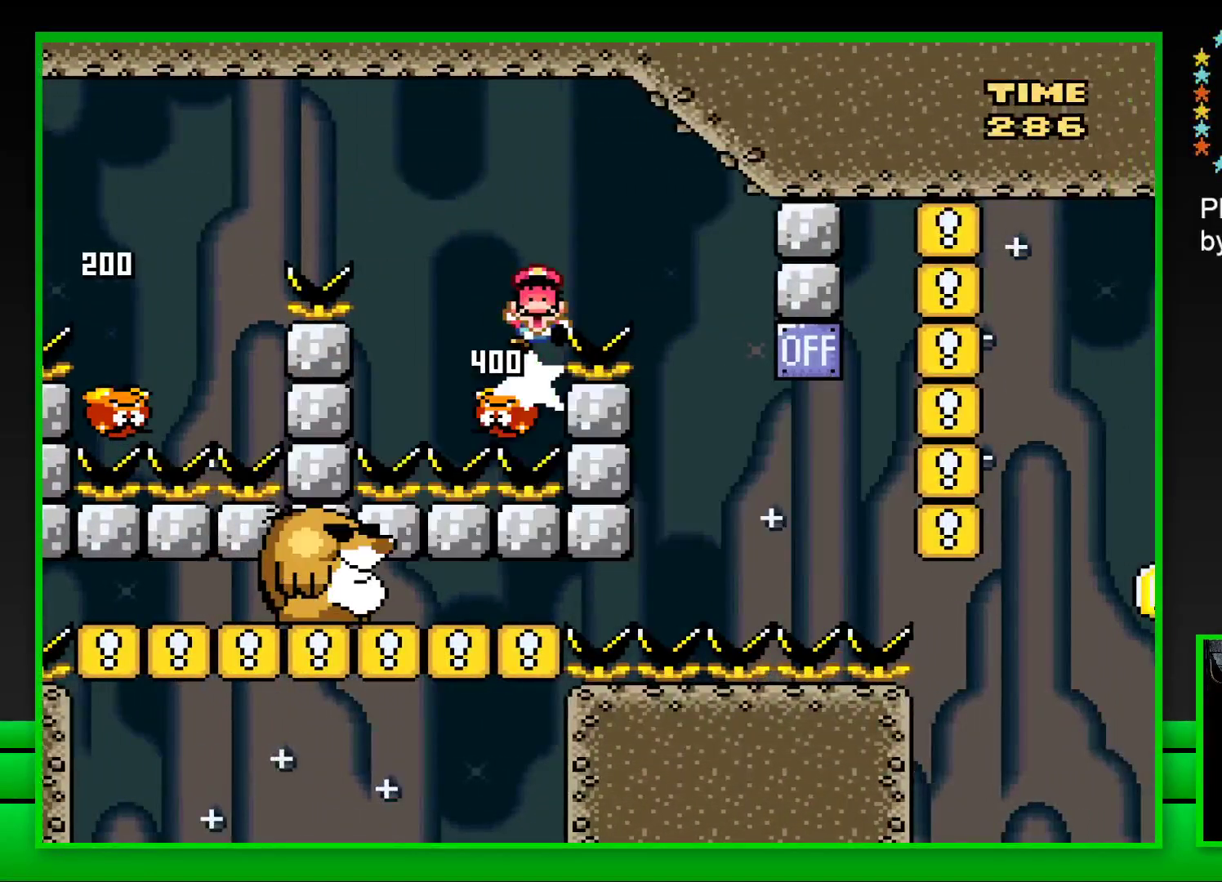
{"buttons": [], "left_stick": "center", "right_stick": "center", "events": [[17, "CROSS", "up"], [17, "DPAD_LEFT", "down"], [83, "CROSS", "down"], [83, "DPAD_LEFT", "up"], [150, "CROSS", "up"], [150, "DPAD_LEFT", "down"], [217, "CROSS", "down"], [217, "DPAD_LEFT", "up"], [283, "DPAD_LEFT", "down"], [300, "CROSS", "up"], [350, "DPAD_LEFT", "up"], [383, "CROSS", "down"], [417, "DPAD_LEFT", "down"], [433, "CROSS", "up"], [500, "DPAD_LEFT", "up"]]}
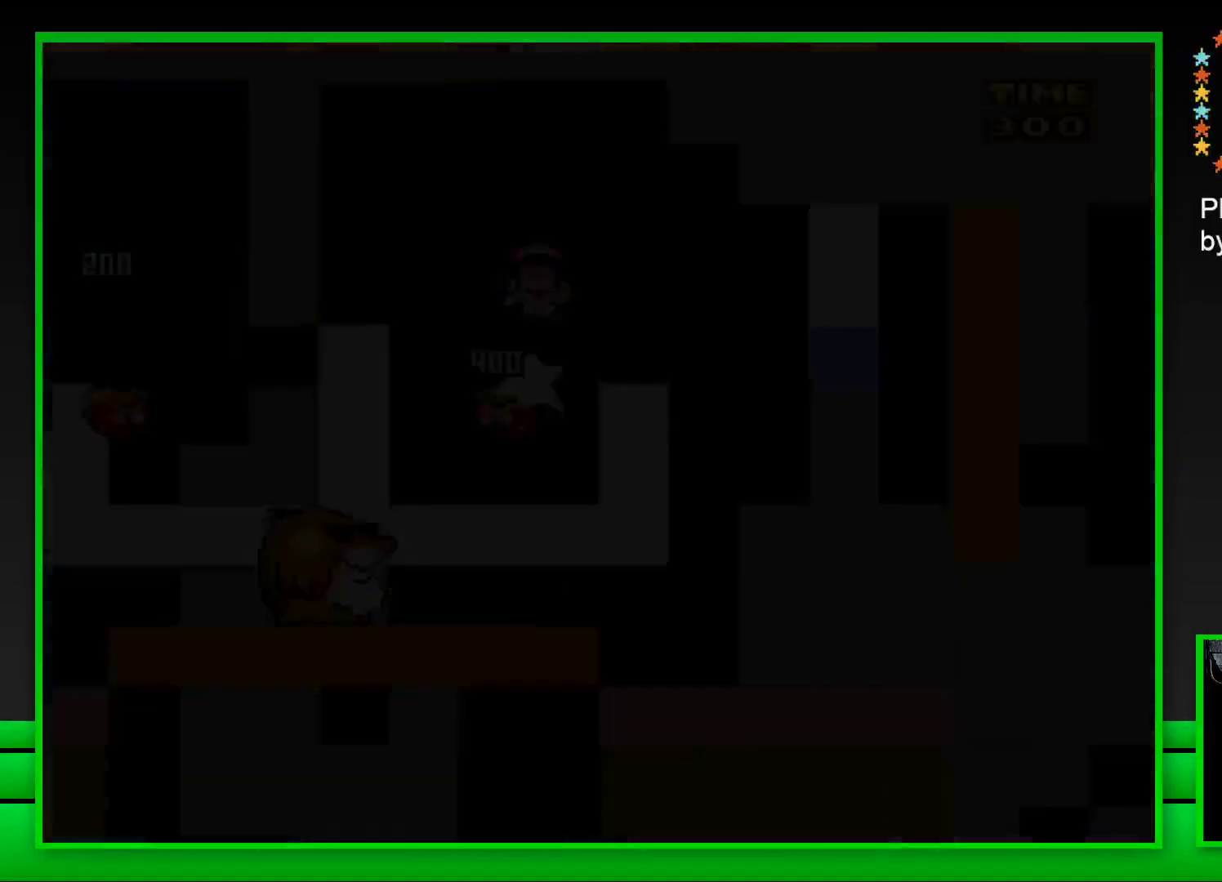
{"buttons": ["CROSS"], "left_stick": "center", "right_stick": "center", "events": [[17, "CROSS", "down"], [67, "DPAD_LEFT", "down"], [100, "CROSS", "up"], [133, "DPAD_LEFT", "up"], [150, "CROSS", "down"], [233, "CROSS", "up"], [333, "CROSS", "down"], [367, "CROSS", "up"], [450, "CROSS", "down"]]}
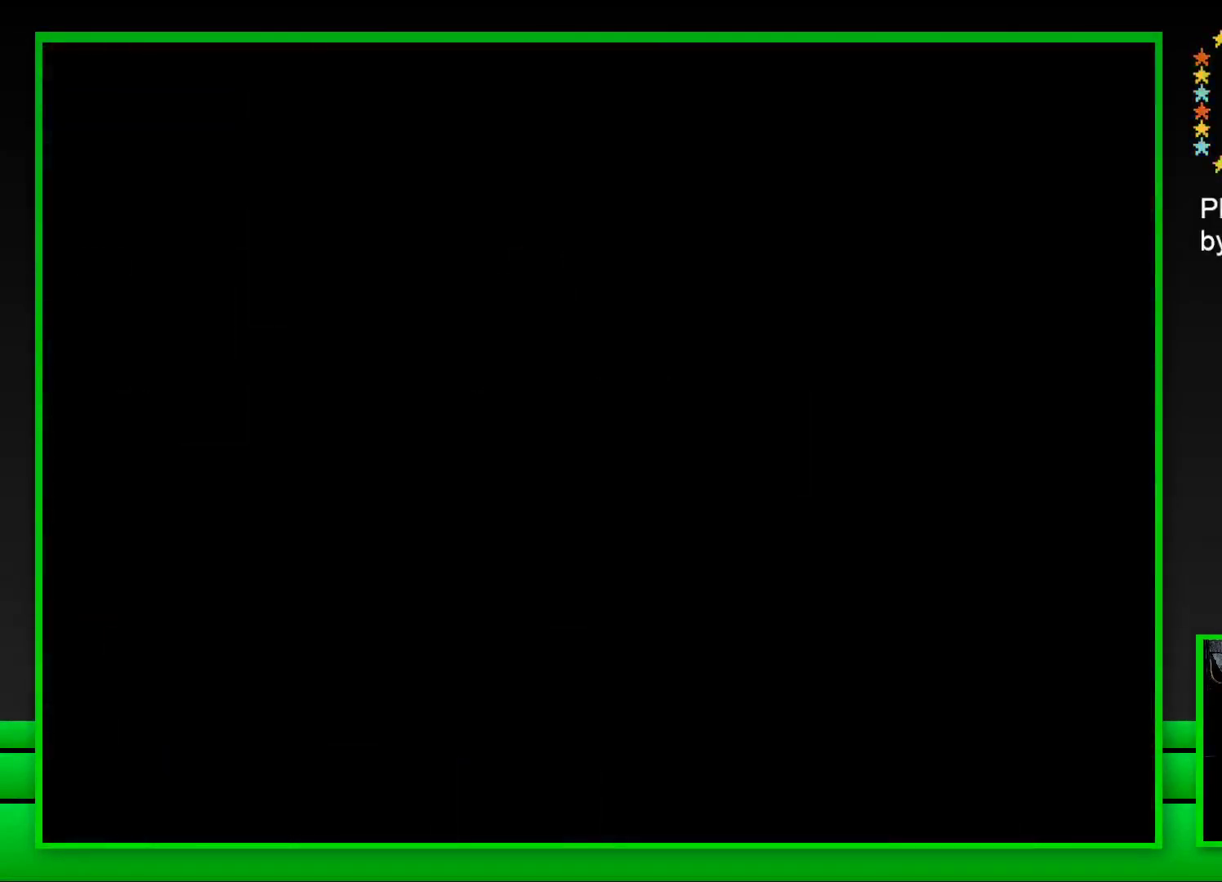
{"buttons": ["CROSS"], "left_stick": "center", "right_stick": "center", "events": [[33, "CROSS", "up"], [100, "CROSS", "down"], [183, "CROSS", "up"], [267, "CROSS", "down"], [350, "CROSS", "up"], [417, "CROSS", "down"]]}
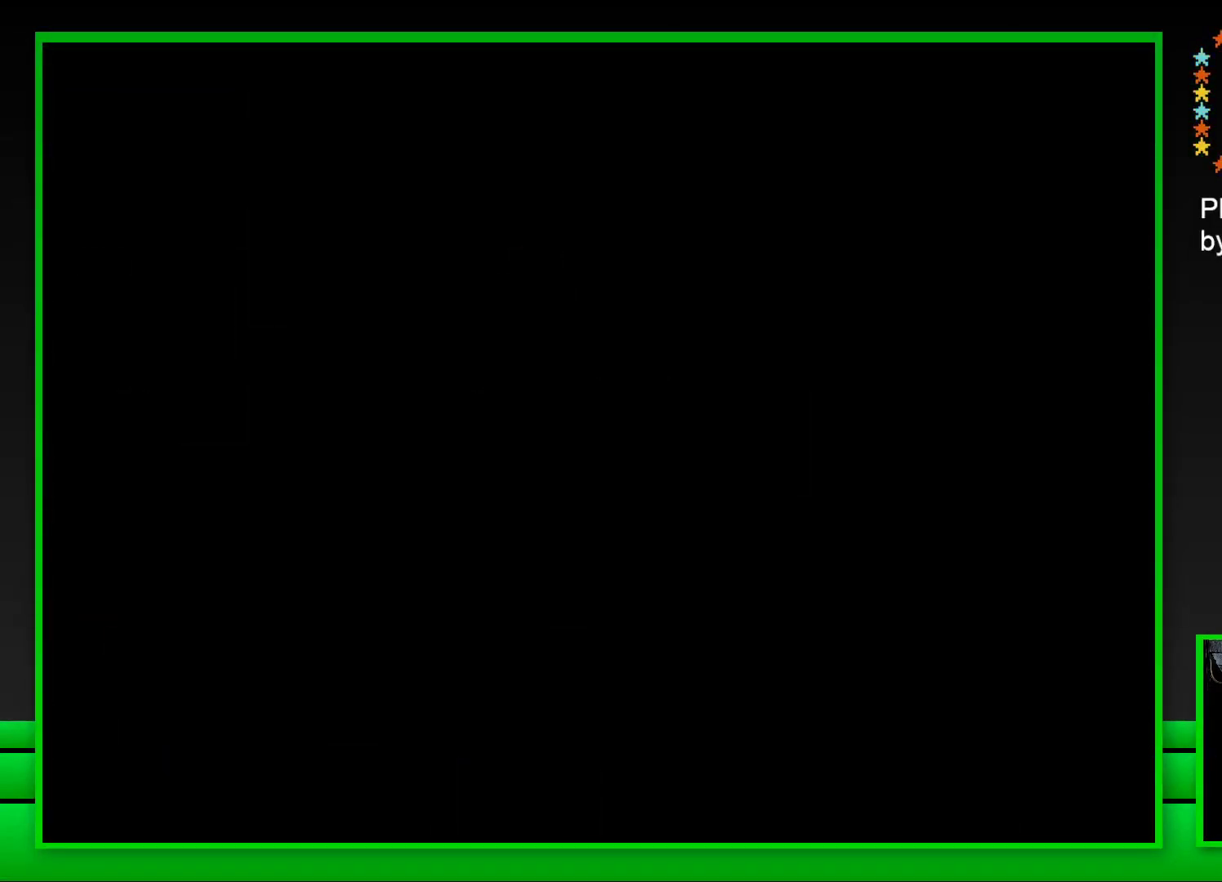
{"buttons": [], "left_stick": "center", "right_stick": "center", "events": [[17, "CROSS", "up"], [67, "CROSS", "down"], [167, "CROSS", "up"], [233, "CROSS", "down"], [333, "CROSS", "up"]]}
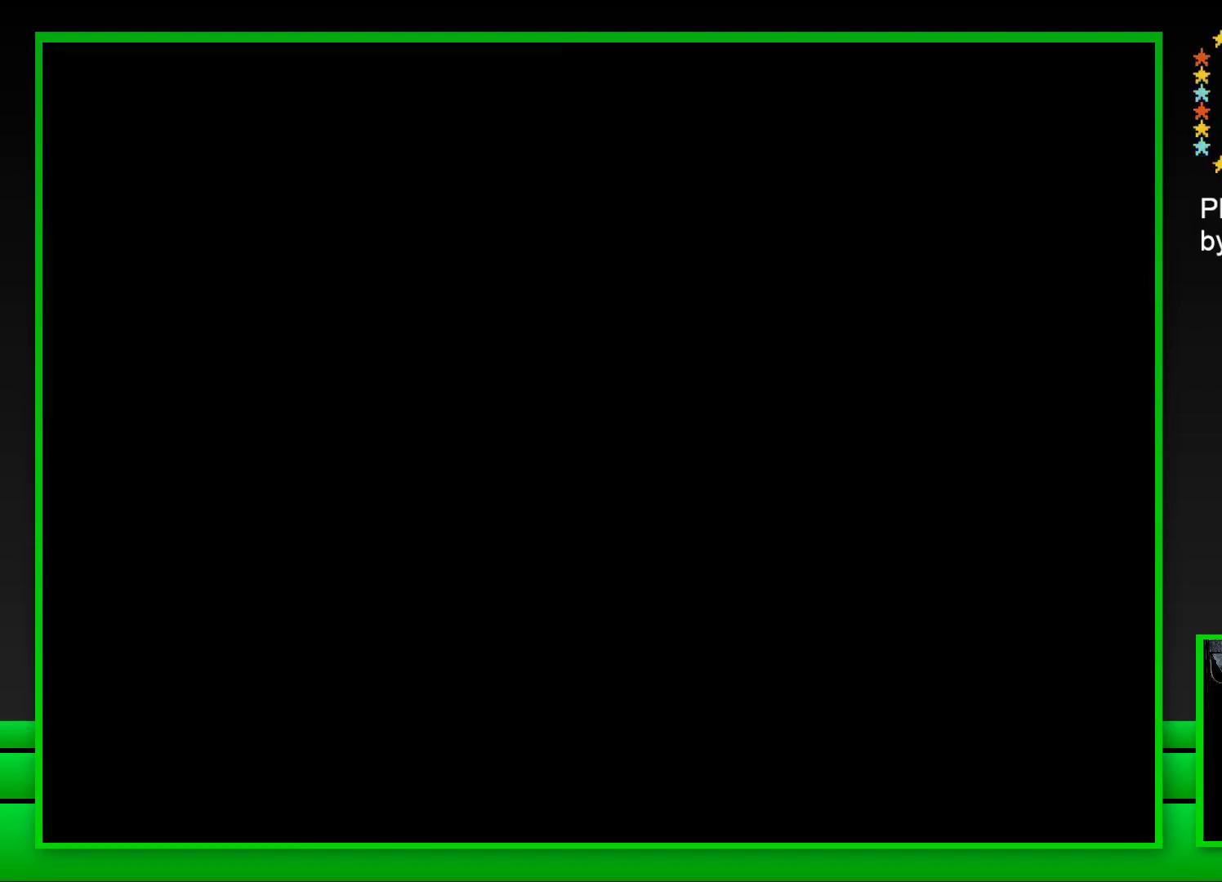
{"buttons": ["SQUARE"], "left_stick": "center", "right_stick": "center", "events": [[133, "SQUARE", "down"]]}
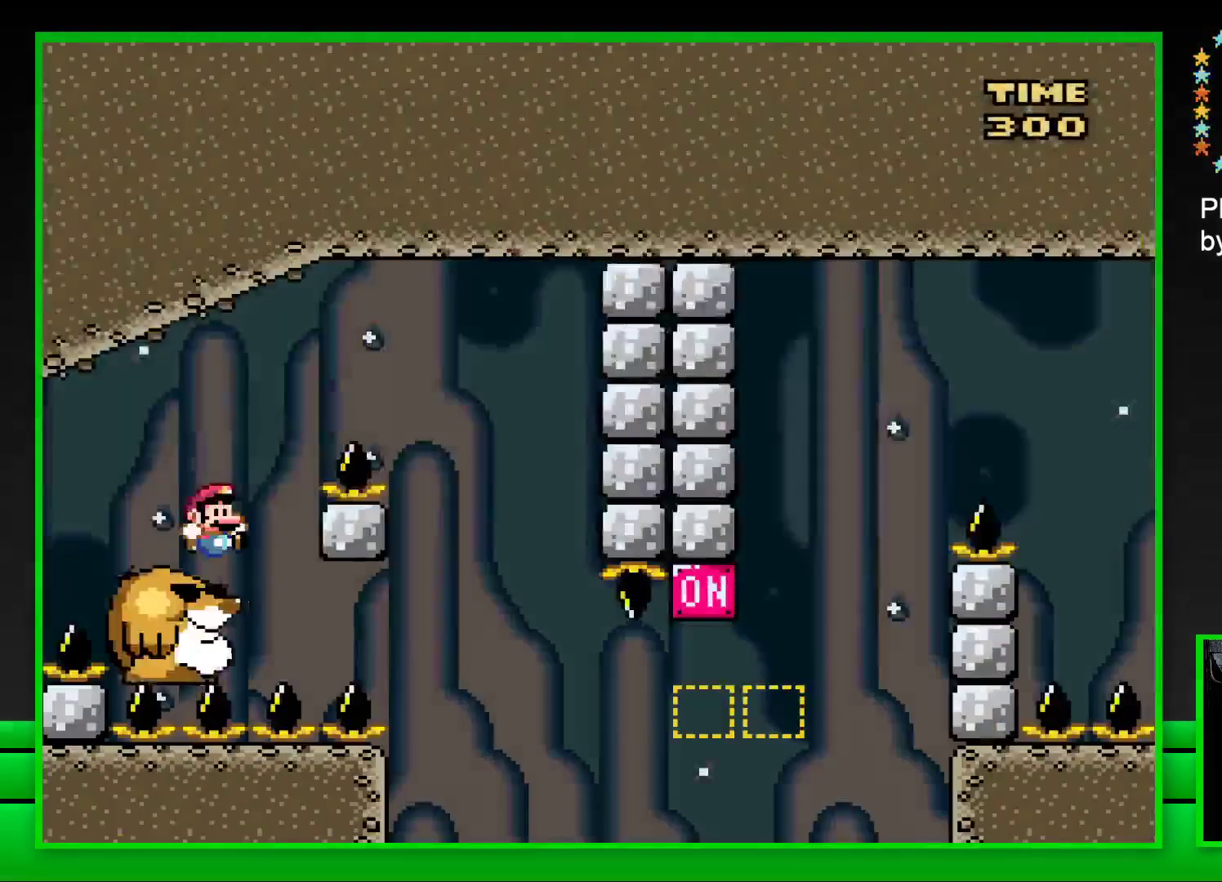
{"buttons": ["SQUARE", "DPAD_RIGHT"], "left_stick": "center", "right_stick": "center", "events": [[117, "DPAD_RIGHT", "down"], [167, "CROSS", "down"], [500, "CROSS", "up"]]}
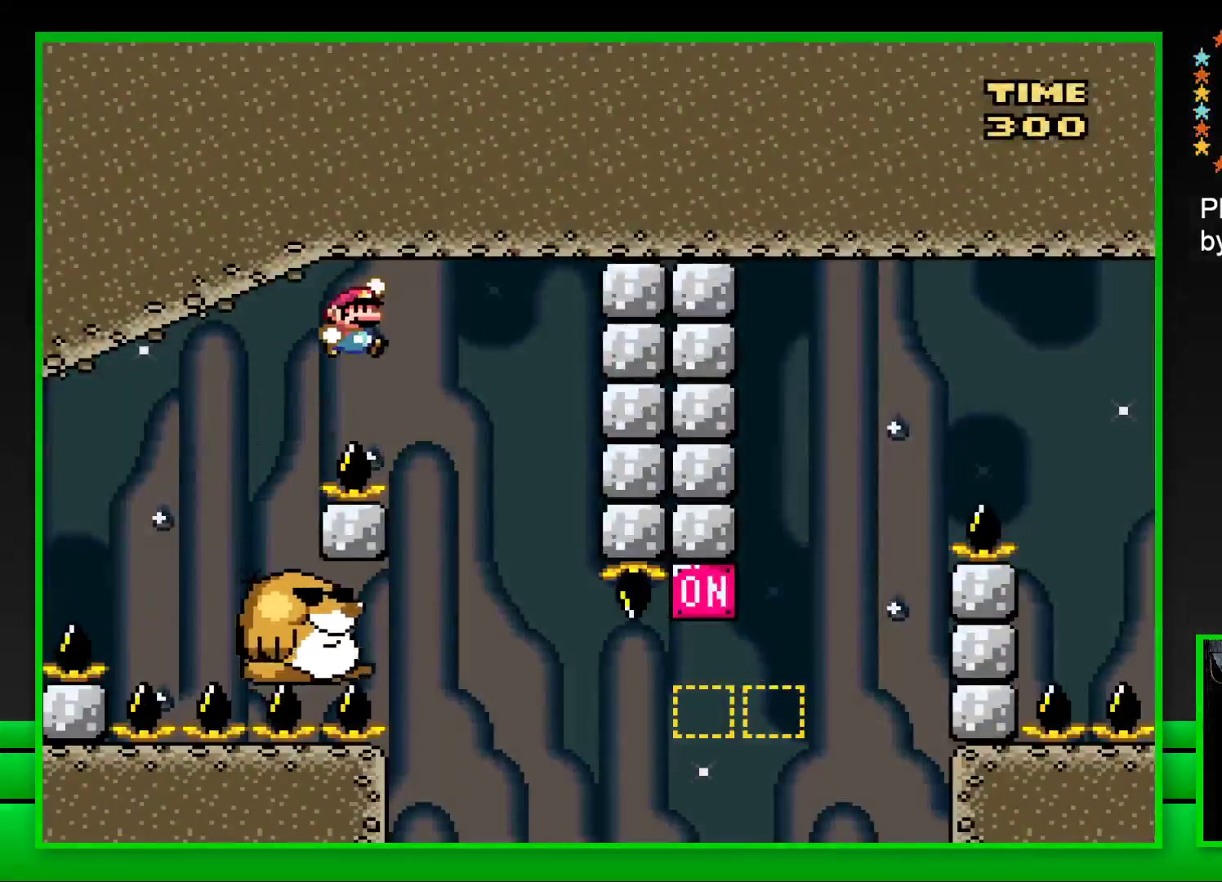
{"buttons": ["SQUARE"], "left_stick": "center", "right_stick": "center", "events": [[33, "DPAD_RIGHT", "up"], [133, "DPAD_LEFT", "down"], [367, "DPAD_LEFT", "up"]]}
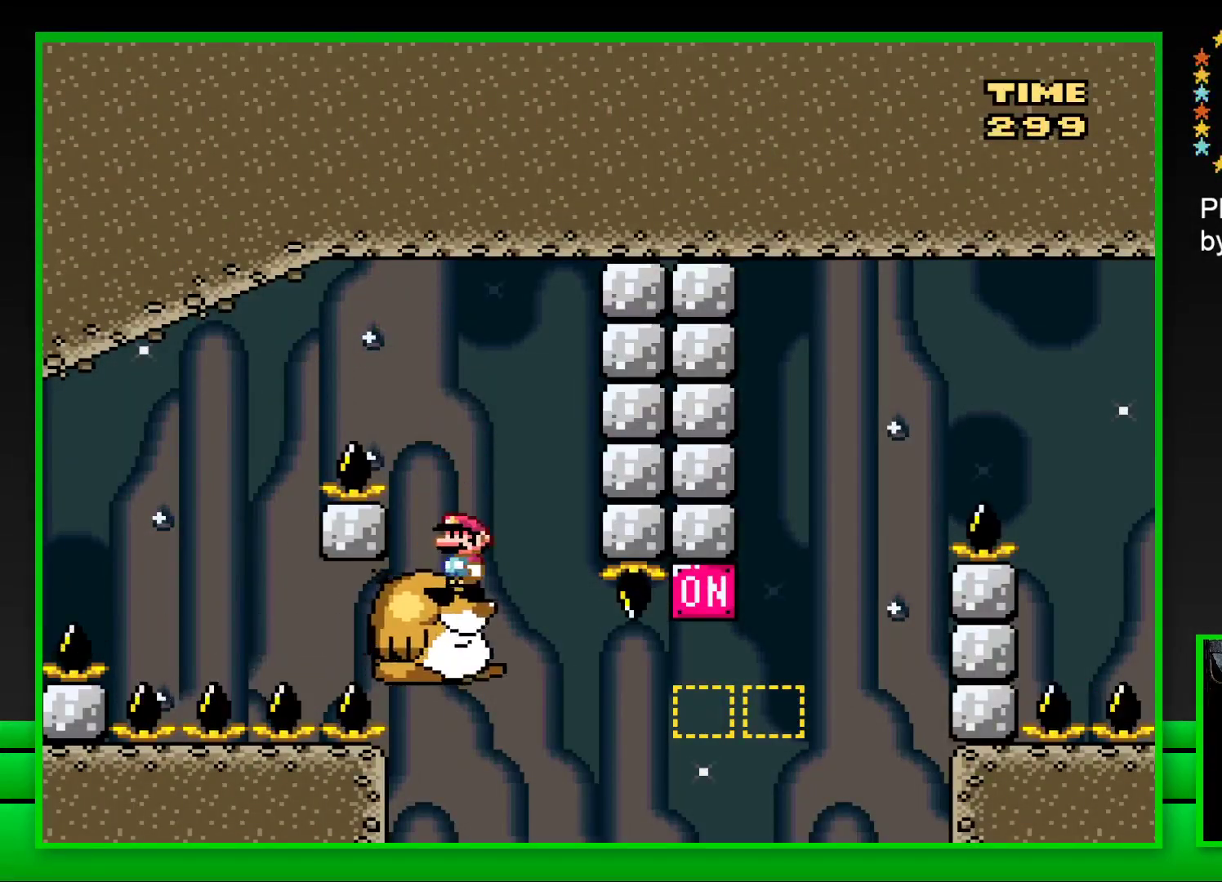
{"buttons": ["CROSS", "SQUARE", "DPAD_RIGHT"], "left_stick": "center", "right_stick": "center", "events": [[317, "DPAD_RIGHT", "down"], [483, "CROSS", "down"]]}
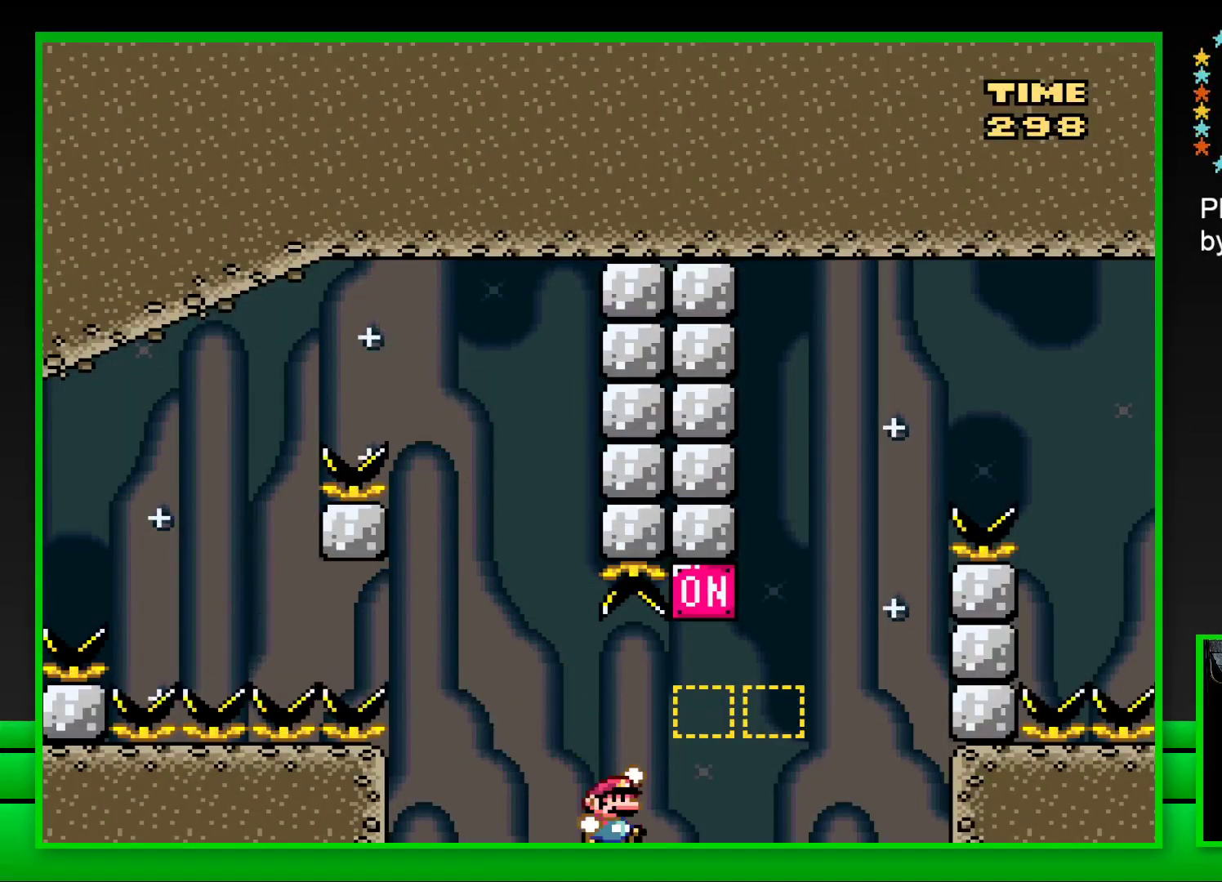
{"buttons": ["CROSS", "SQUARE", "DPAD_RIGHT"], "left_stick": "center", "right_stick": "center", "events": [[217, "CROSS", "up"], [367, "CROSS", "down"]]}
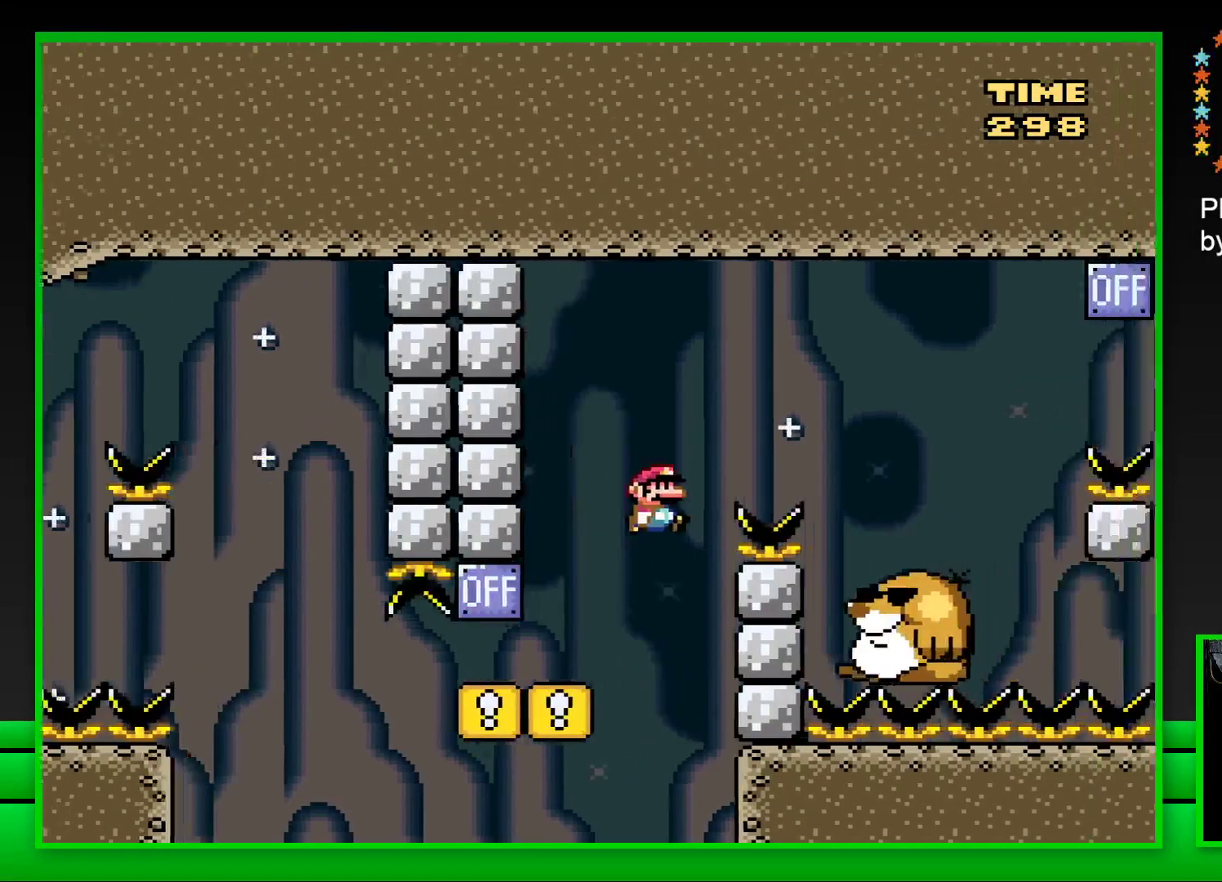
{"buttons": ["SQUARE", "DPAD_LEFT"], "left_stick": "center", "right_stick": "center", "events": [[267, "CROSS", "up"], [367, "DPAD_RIGHT", "up"], [500, "DPAD_LEFT", "down"]]}
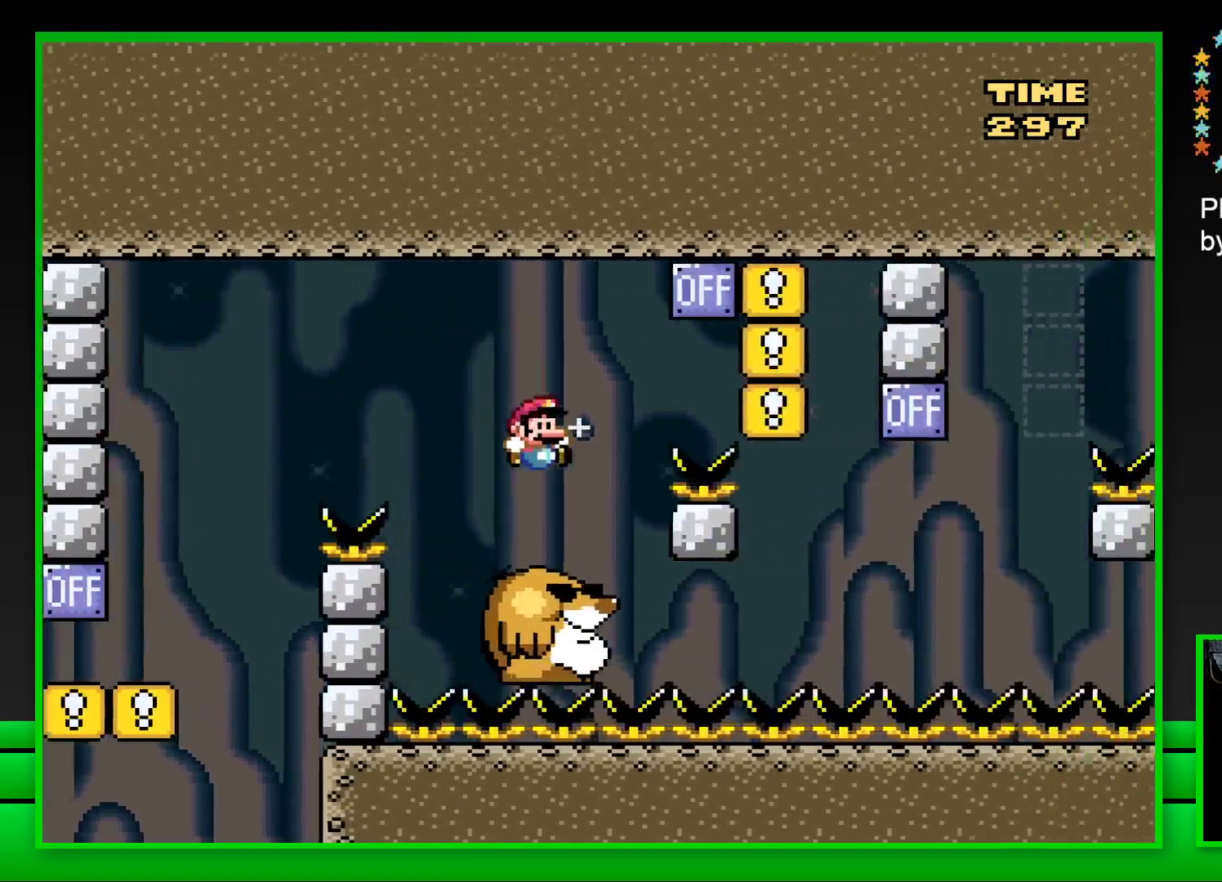
{"buttons": ["CROSS", "SQUARE", "DPAD_RIGHT"], "left_stick": "center", "right_stick": "center", "events": [[100, "DPAD_LEFT", "up"], [250, "DPAD_RIGHT", "down"], [267, "CROSS", "down"]]}
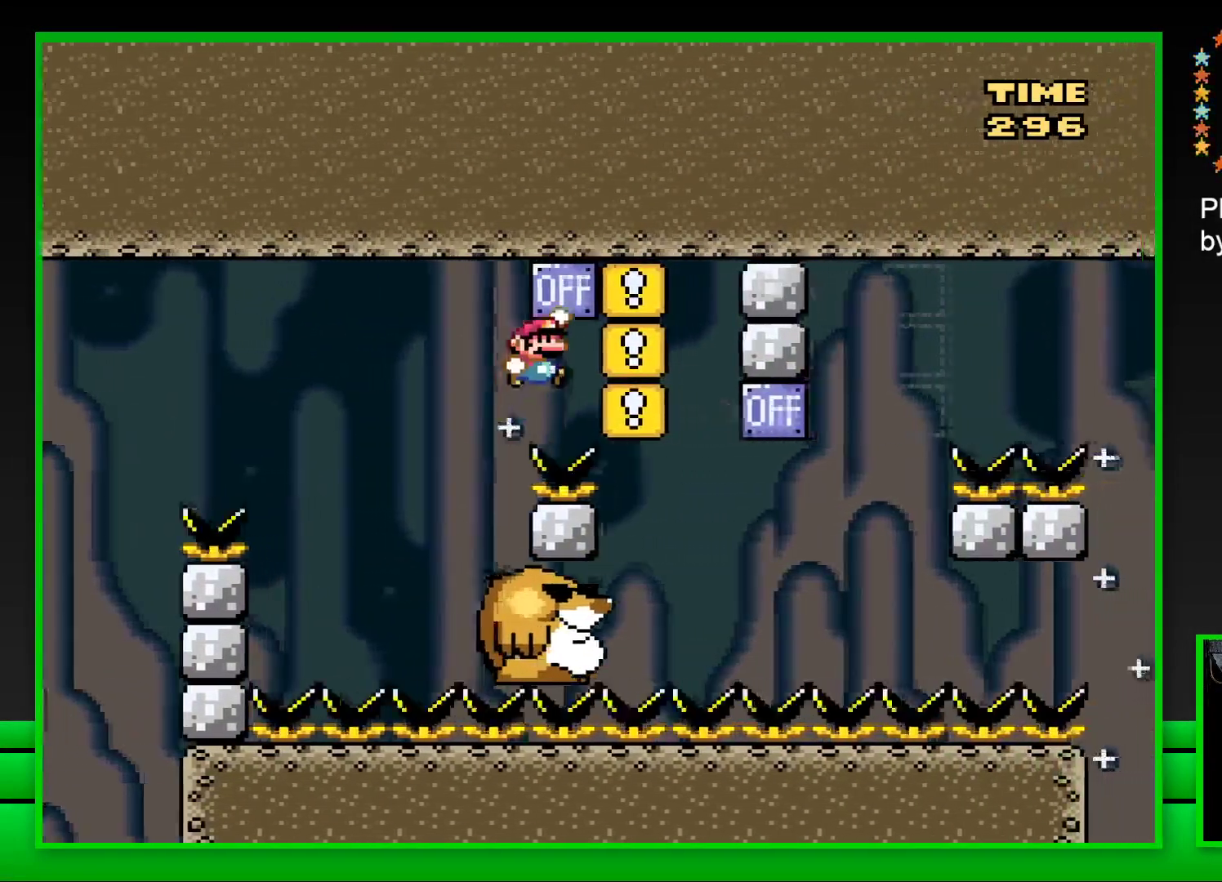
{"buttons": ["SQUARE"], "left_stick": "center", "right_stick": "center", "events": [[100, "CROSS", "up"], [117, "DPAD_RIGHT", "up"], [167, "DPAD_LEFT", "down"], [283, "DPAD_LEFT", "up"]]}
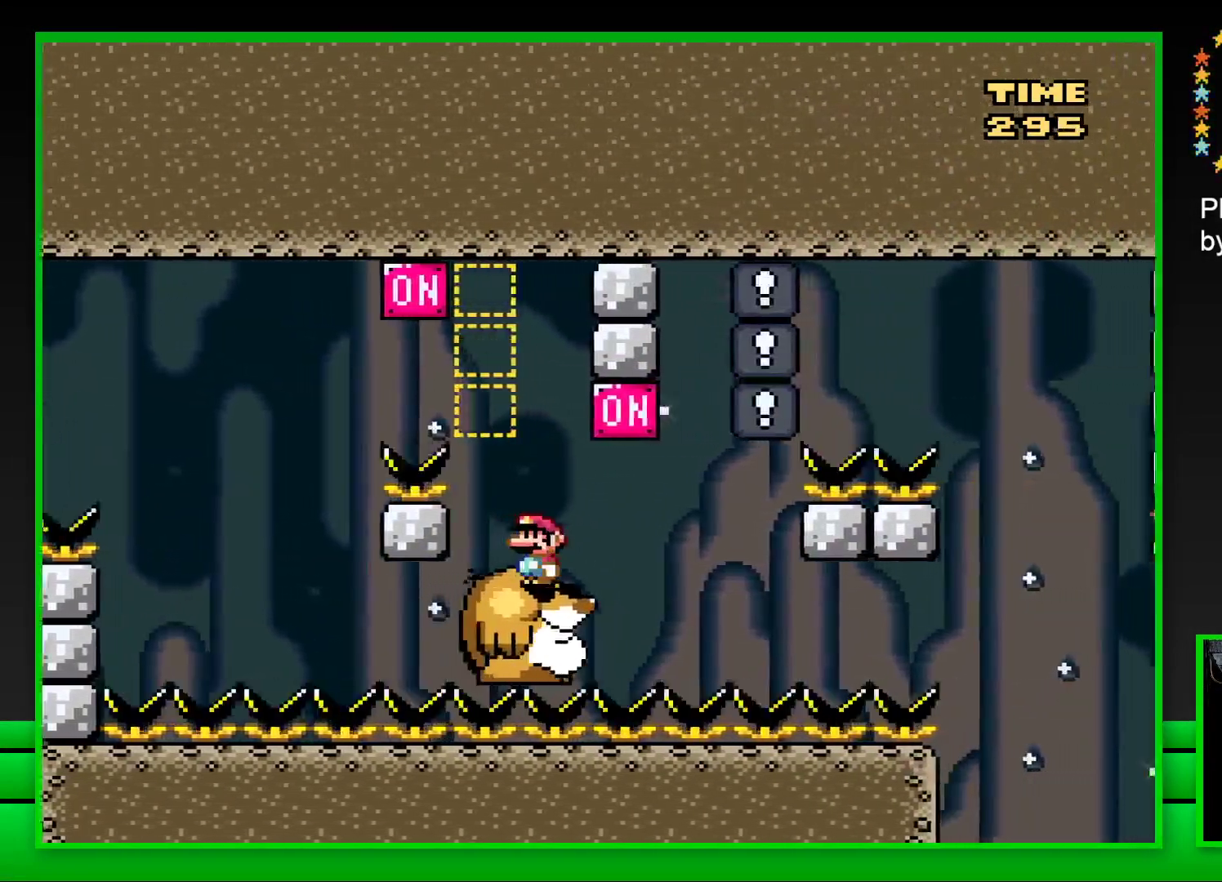
{"buttons": ["SQUARE"], "left_stick": "center", "right_stick": "center", "events": [[17, "DPAD_RIGHT", "down"], [167, "CROSS", "down"], [250, "DPAD_RIGHT", "up"], [283, "CROSS", "up"], [300, "DPAD_LEFT", "down"], [400, "DPAD_LEFT", "up"]]}
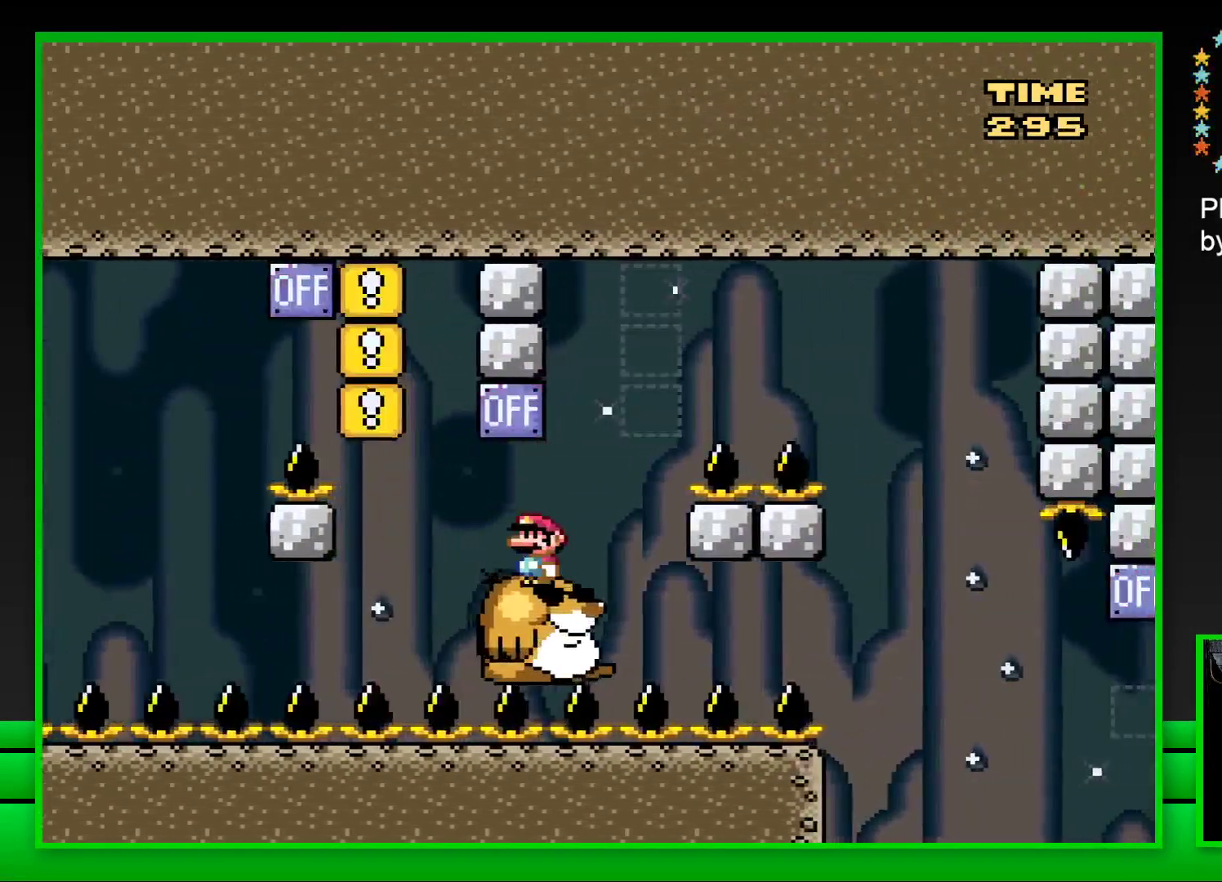
{"buttons": ["CROSS", "SQUARE", "DPAD_RIGHT"], "left_stick": "center", "right_stick": "center", "events": [[167, "DPAD_RIGHT", "down"], [250, "CROSS", "down"]]}